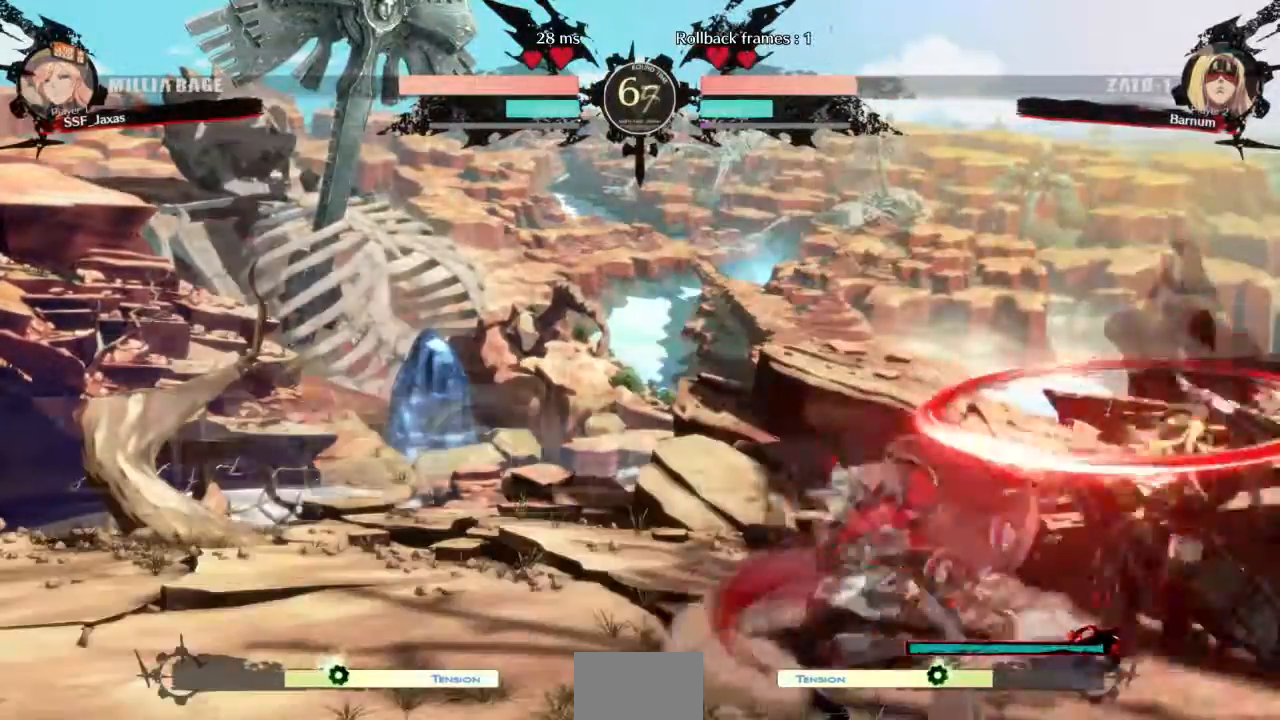
Gameplay with a controller (arcade stick); each line is a JSON object with the inputs held at the frame after it. "events" lists button and stick changes between this image and that frame as [ms after this image, input, new state], when the widget could be followed in between. Not read: L3 R3 SELECT START.
{"buttons": [], "events": [[133, "SQUARE", "up"], [200, "DPAD_DOWN", "up"], [200, "DPAD_LEFT", "up"], [400, "DPAD_RIGHT", "down"], [467, "DPAD_RIGHT", "up"]]}
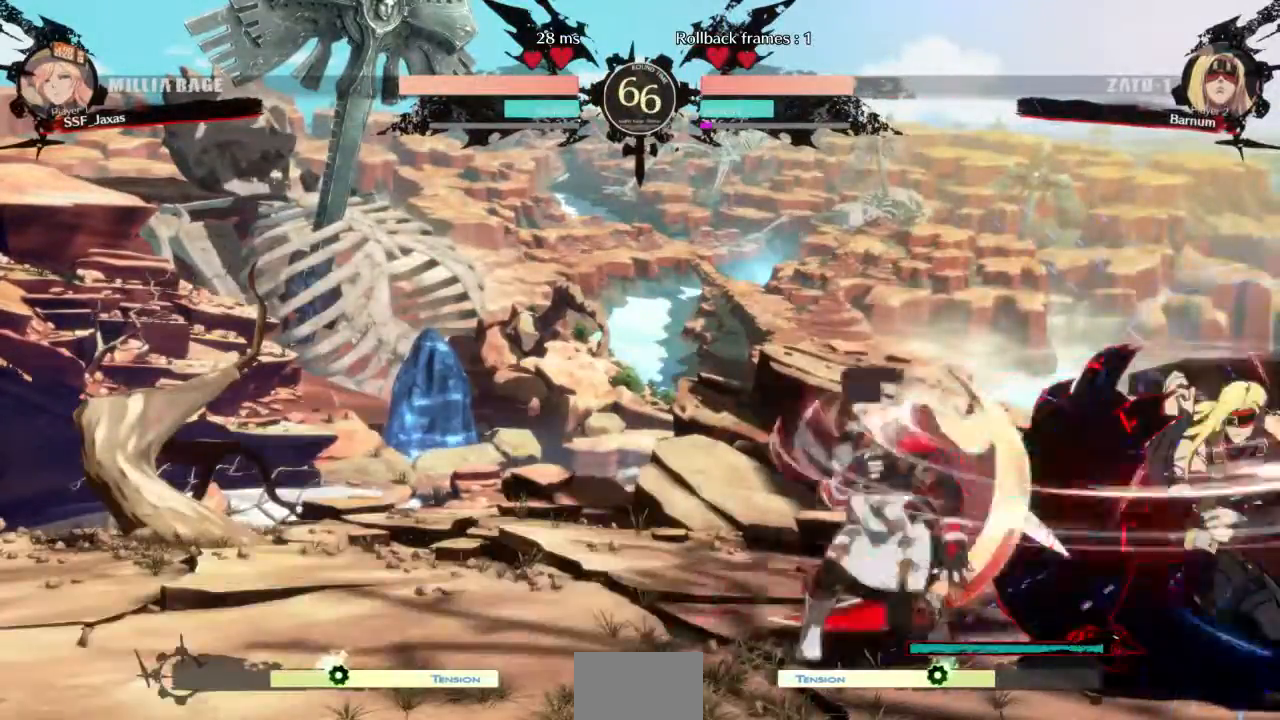
{"buttons": [], "events": [[33, "DPAD_RIGHT", "down"], [134, "TRIANGLE", "down"], [167, "DPAD_RIGHT", "up"], [300, "TRIANGLE", "up"]]}
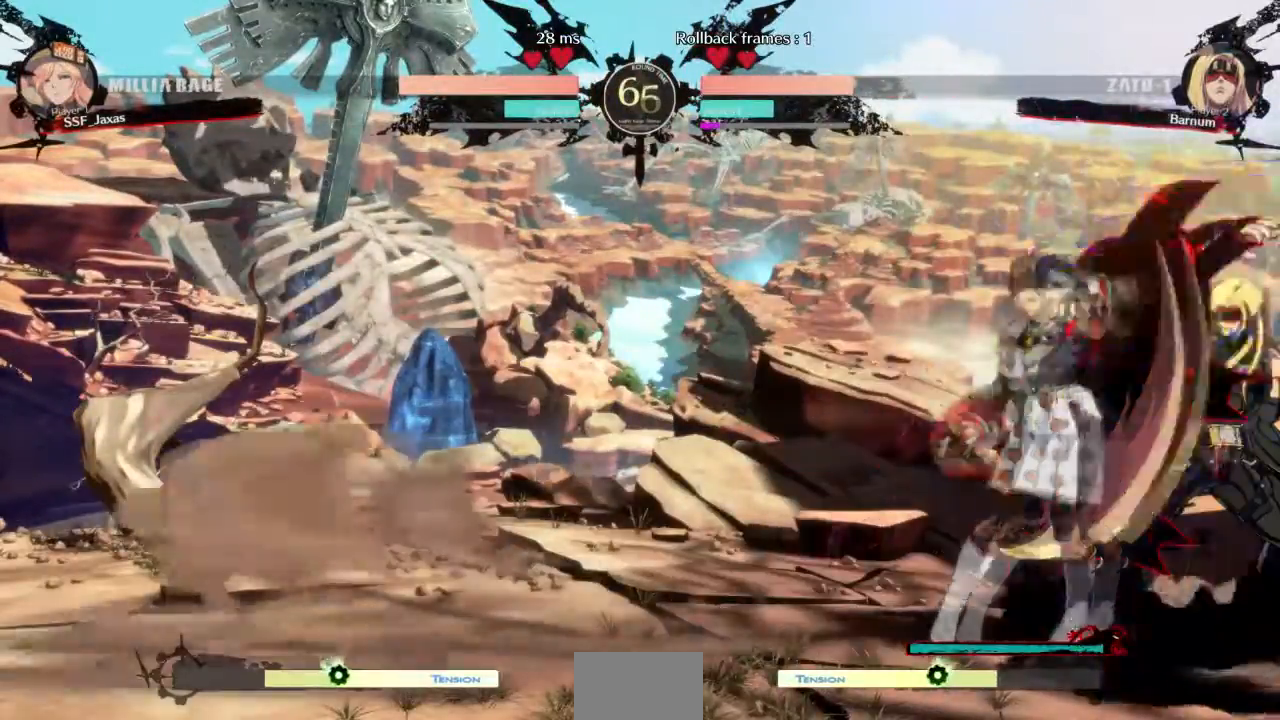
{"buttons": ["DPAD_RIGHT"], "events": [[133, "DPAD_DOWN", "down"], [233, "DPAD_DOWN", "up"], [233, "DPAD_RIGHT", "down"], [233, "DPAD_UP", "down"], [300, "DPAD_UP", "up"], [333, "CROSS", "down"], [400, "CROSS", "up"]]}
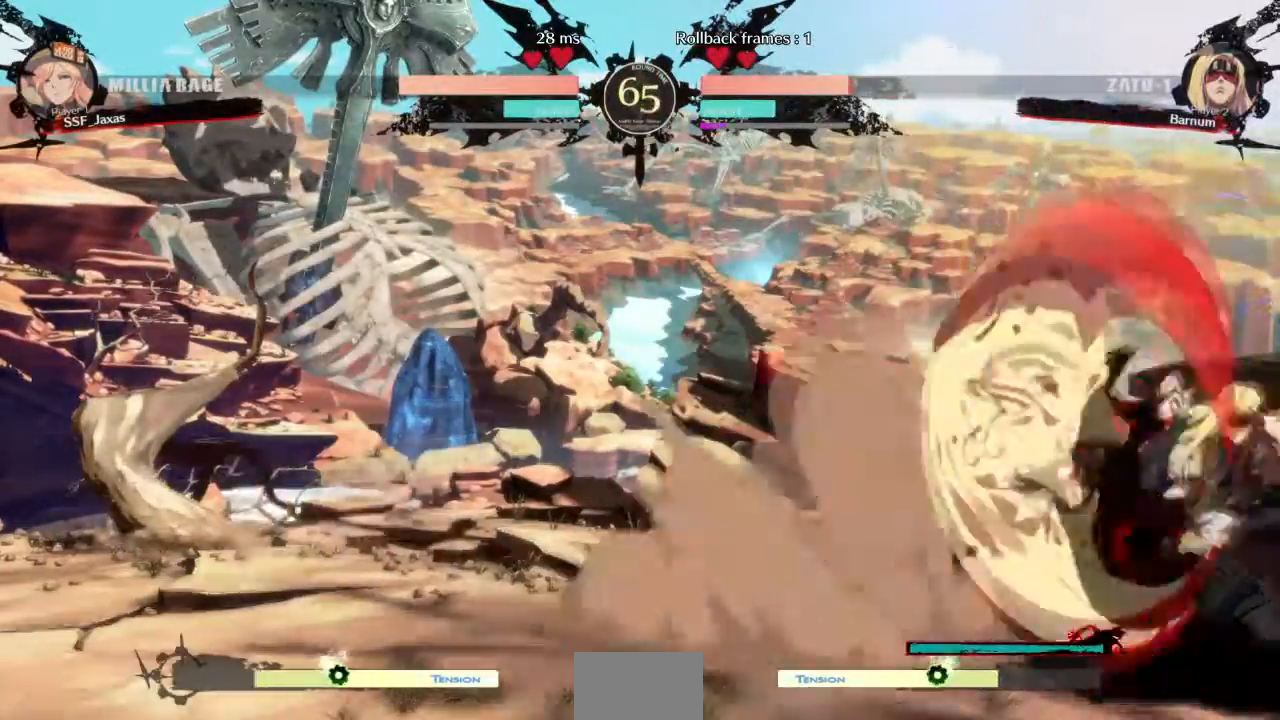
{"buttons": ["CIRCLE", "L1", "DPAD_UP"], "events": [[67, "DPAD_UP", "down"], [100, "DPAD_RIGHT", "up"], [133, "CIRCLE", "down"], [133, "L1", "down"]]}
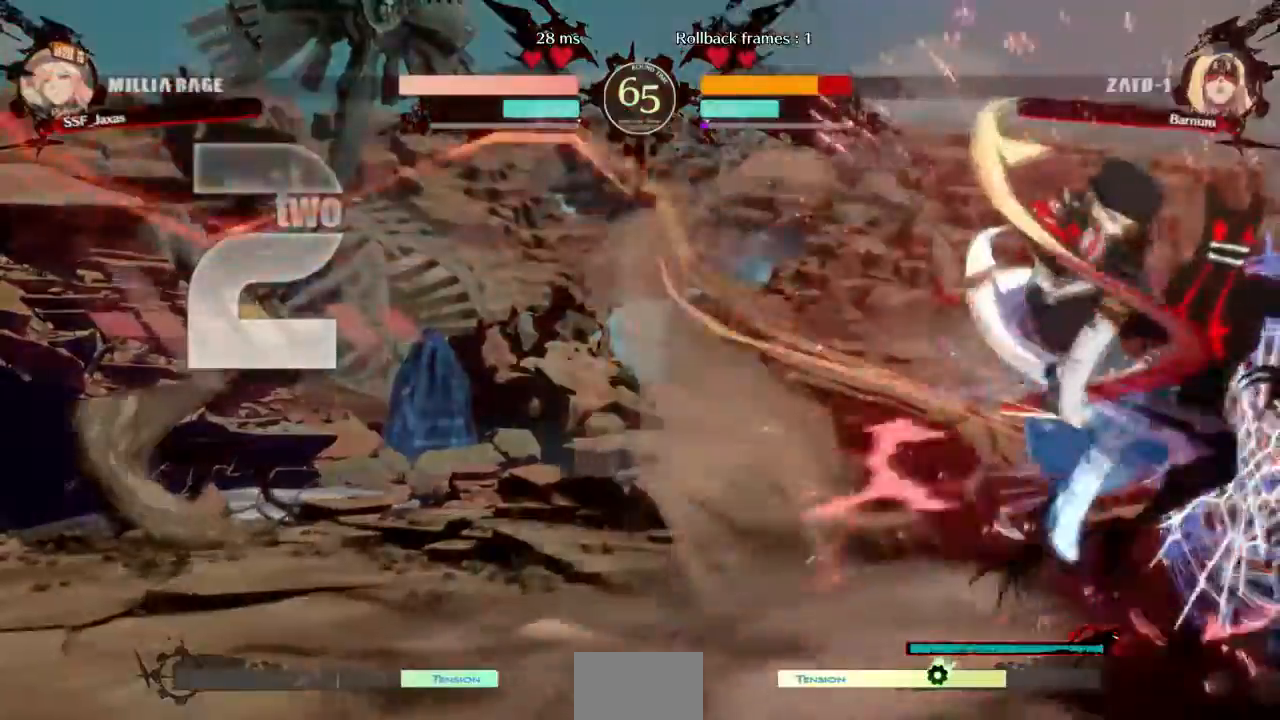
{"buttons": []}
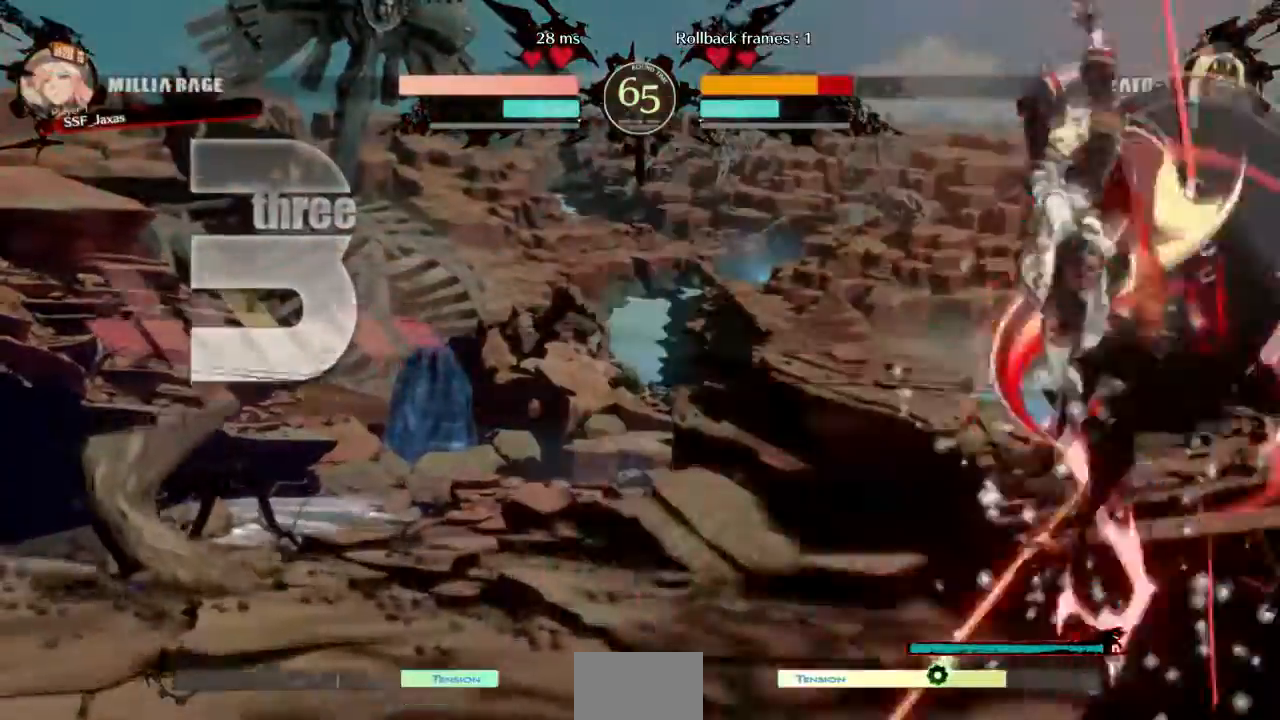
{"buttons": ["DPAD_RIGHT"]}